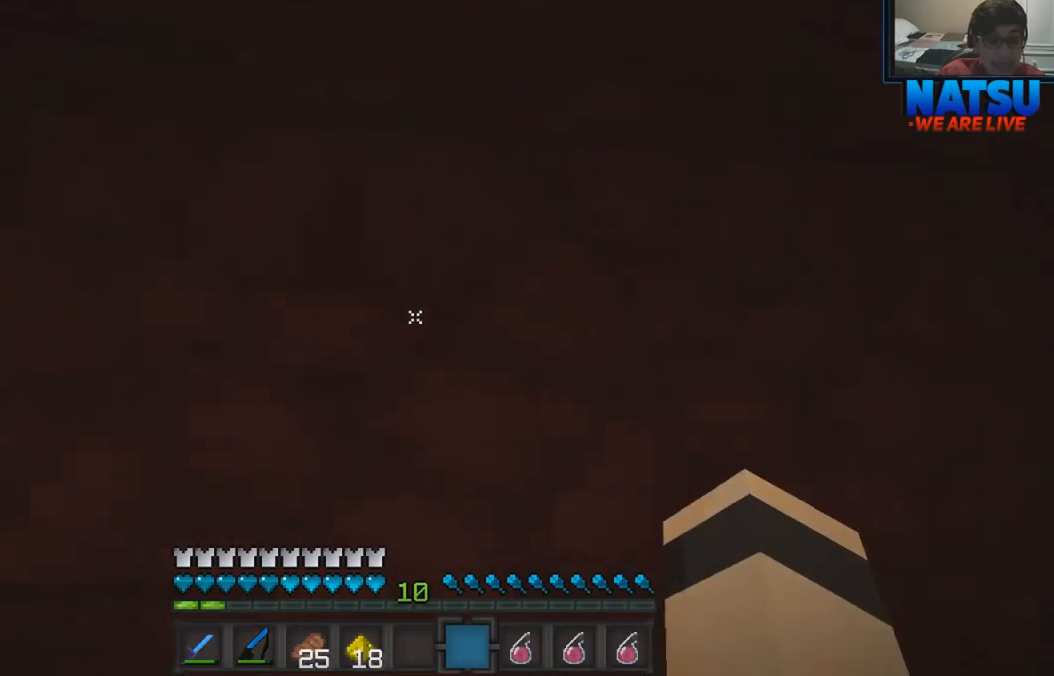
Gameplay with keyboard; each line is a JSON object with the keys held at the frame after it. "events" lists presses ("down") and releases ("up") of "a", "d", "s" and "w" between this image and that frame as [ms after this image, input, new state], when the widget could be followed in between. No other keys are recorded. Mouse input is not recorded.
{"keys": ["w"], "events": [[100, "w", "down"], [167, "a", "up"]]}
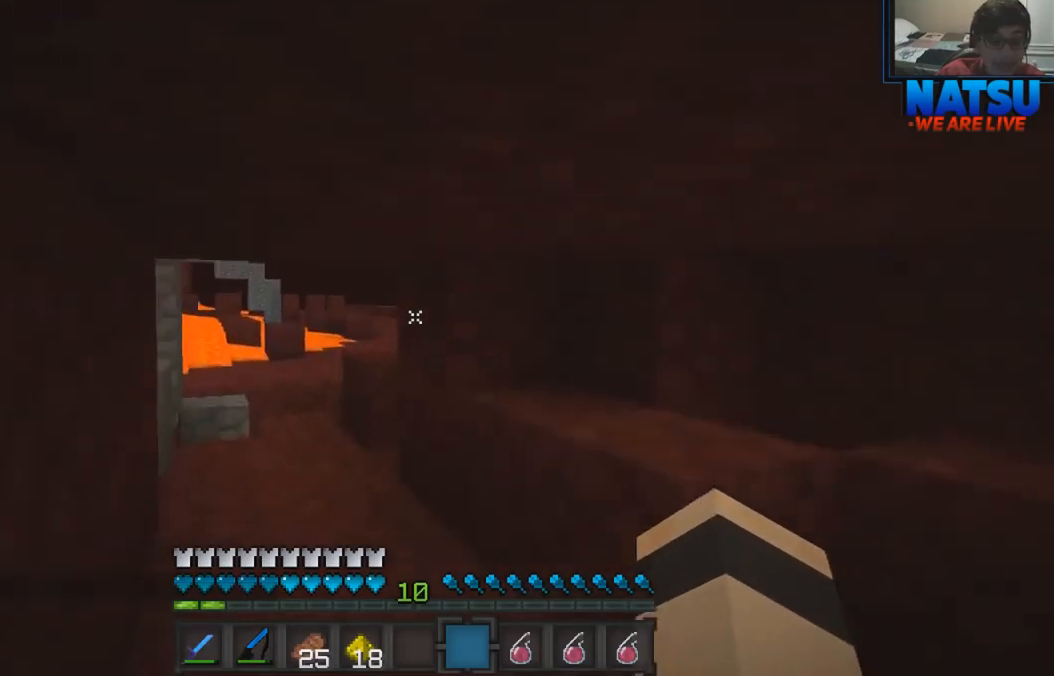
{"keys": ["a", "w"], "events": [[33, "a", "down"]]}
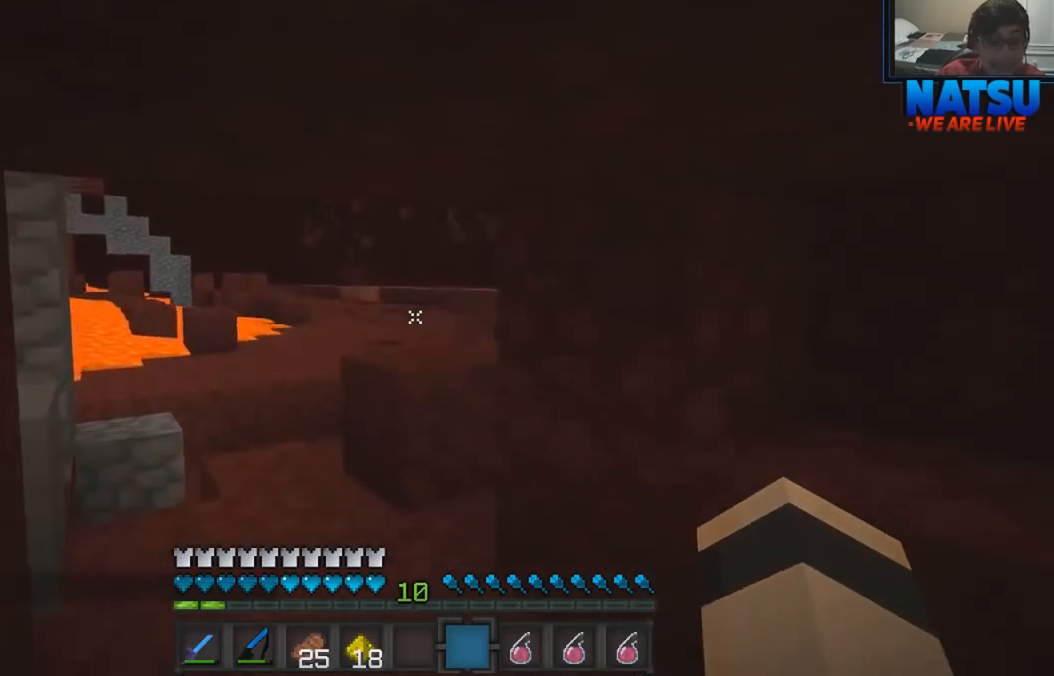
{"keys": ["a", "w"], "events": []}
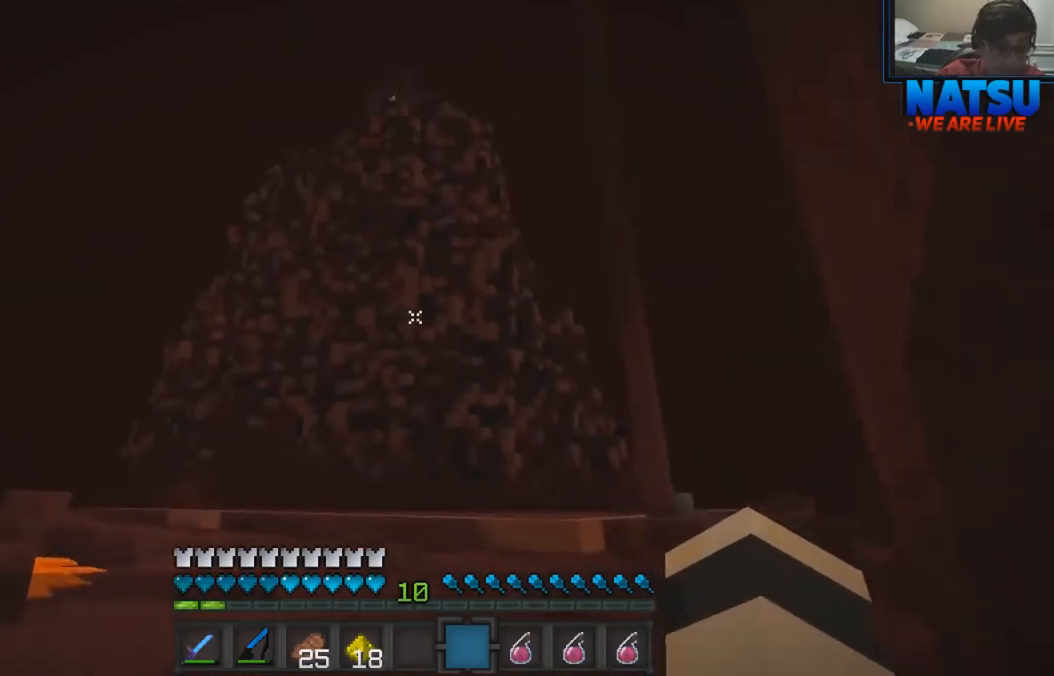
{"keys": [], "events": [[133, "a", "up"], [133, "w", "up"]]}
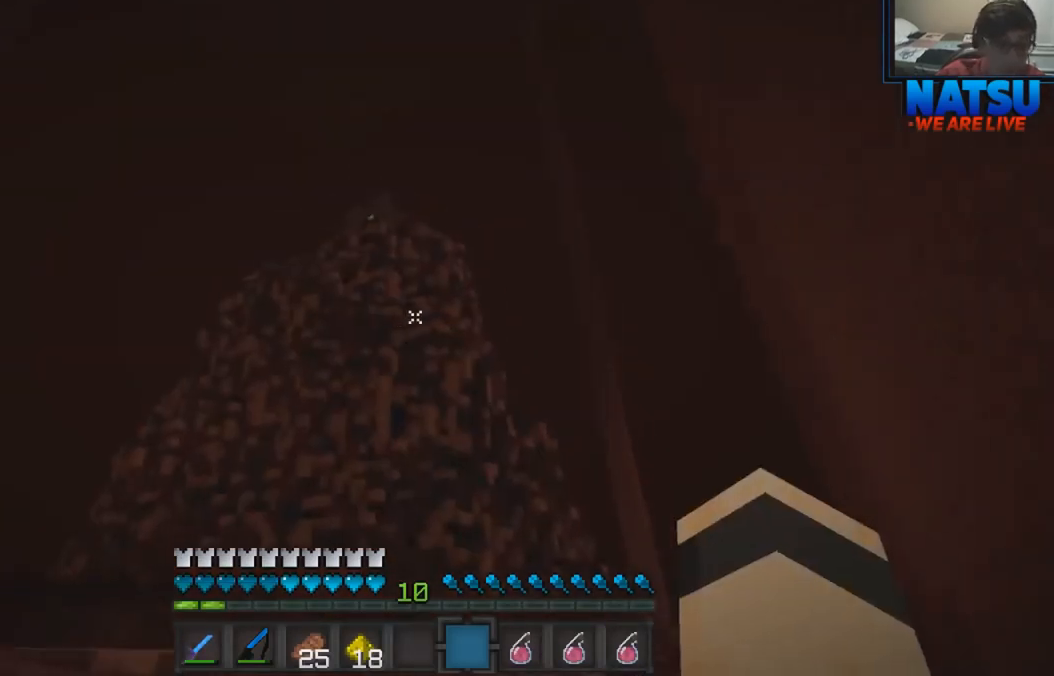
{"keys": [], "events": []}
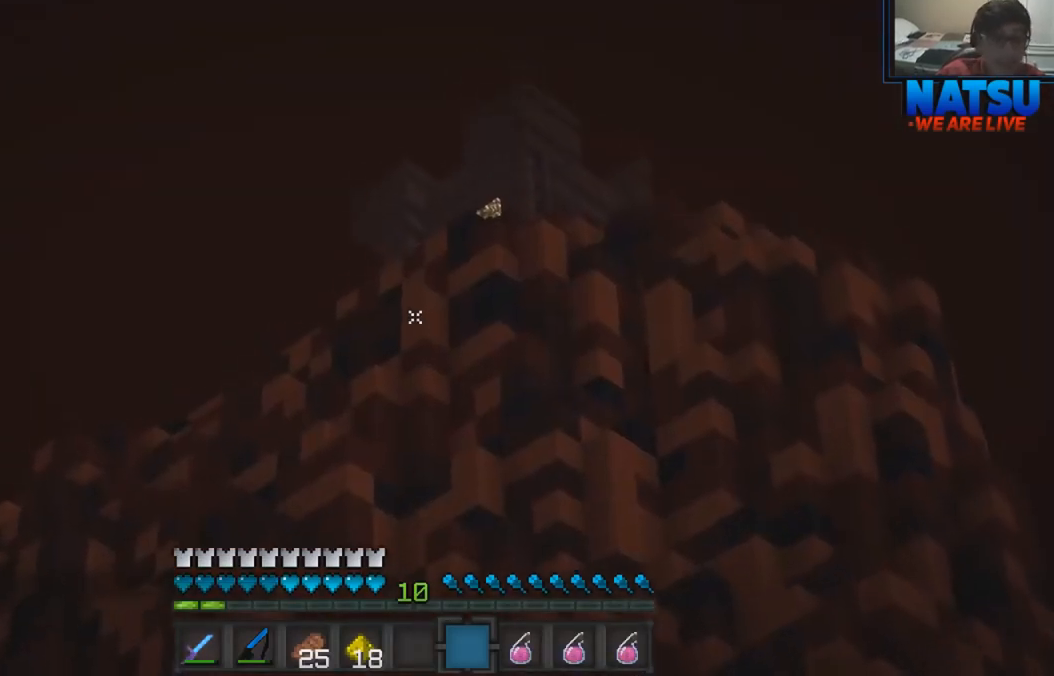
{"keys": [], "events": []}
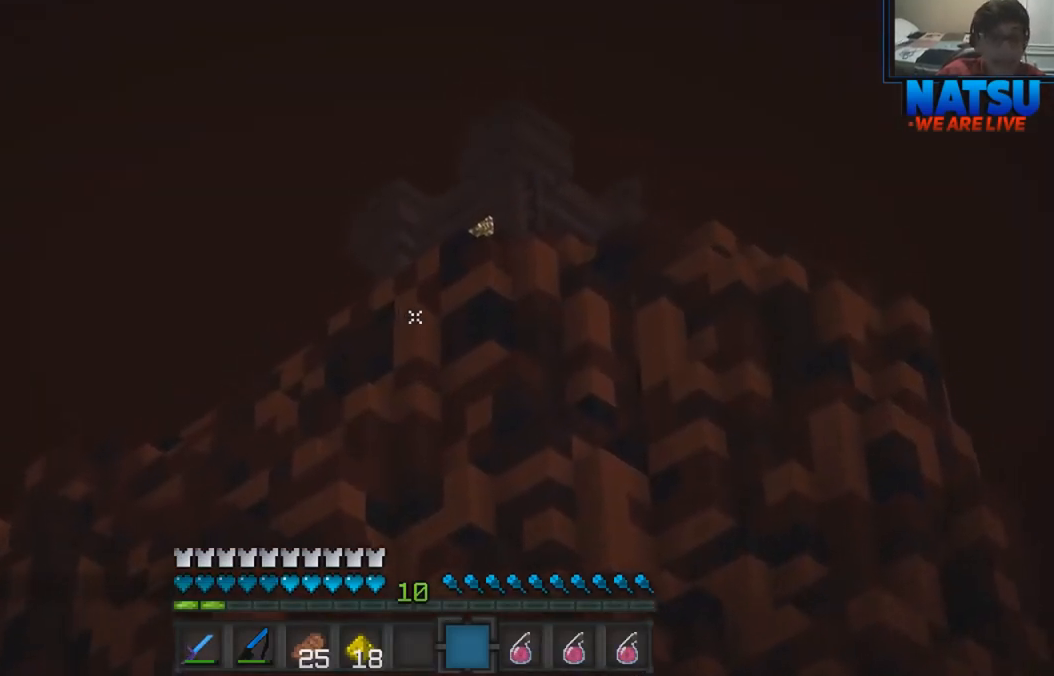
{"keys": [], "events": []}
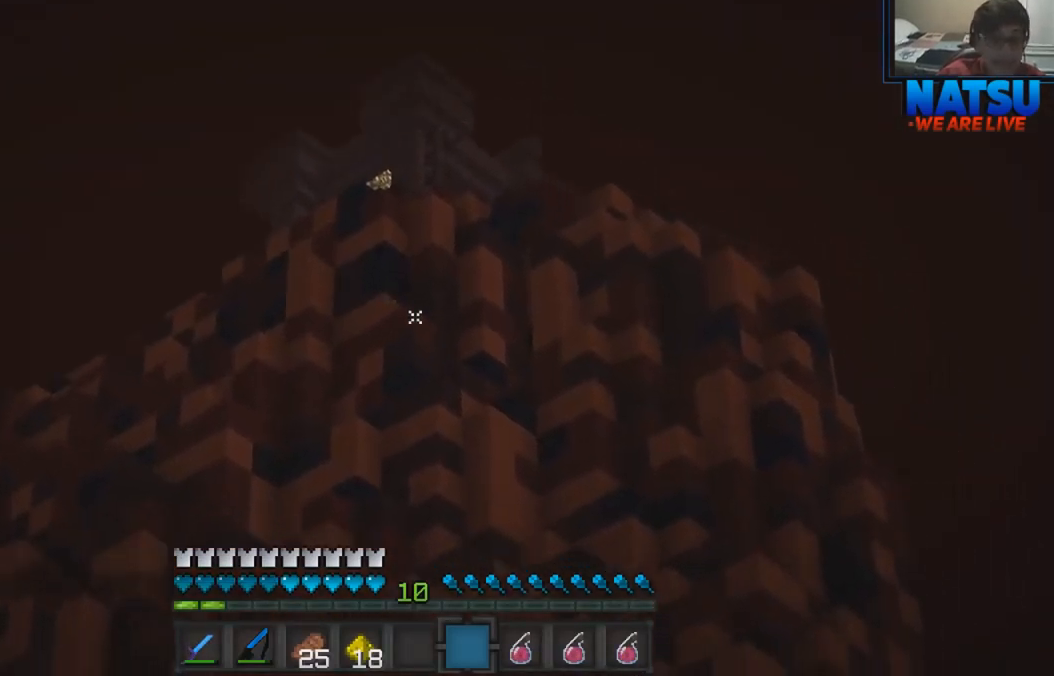
{"keys": [], "events": []}
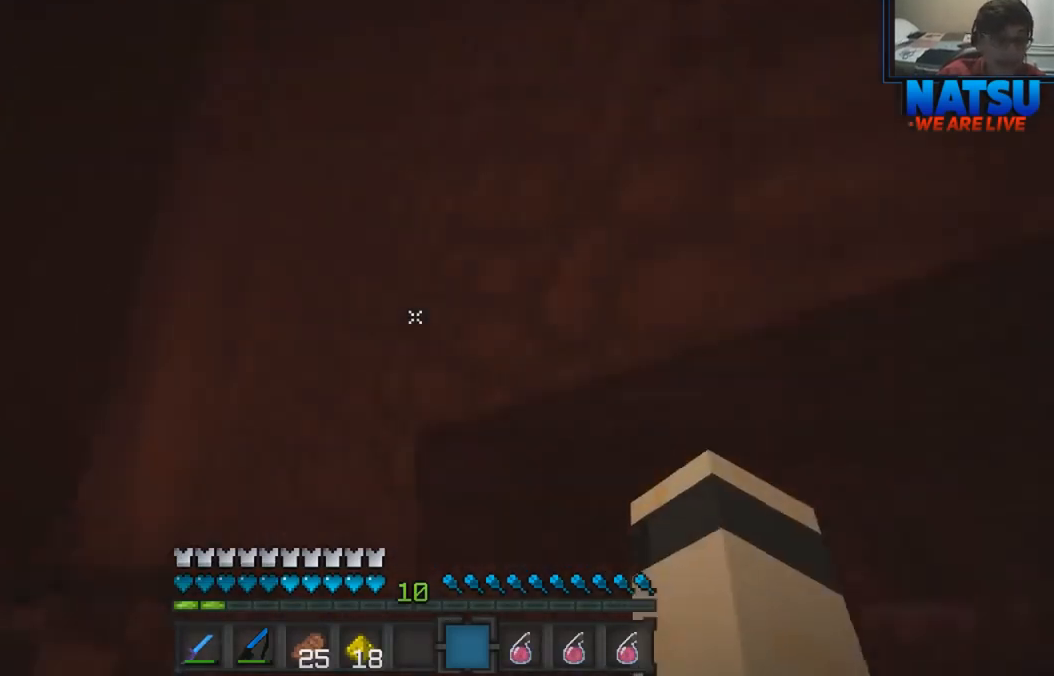
{"keys": []}
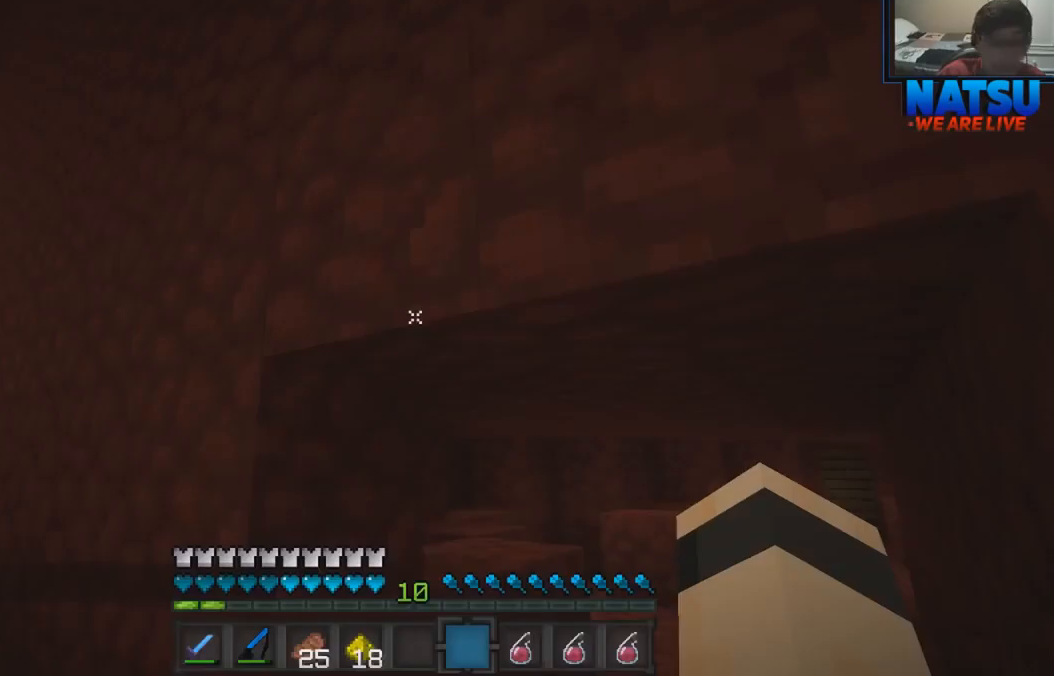
{"keys": [], "events": []}
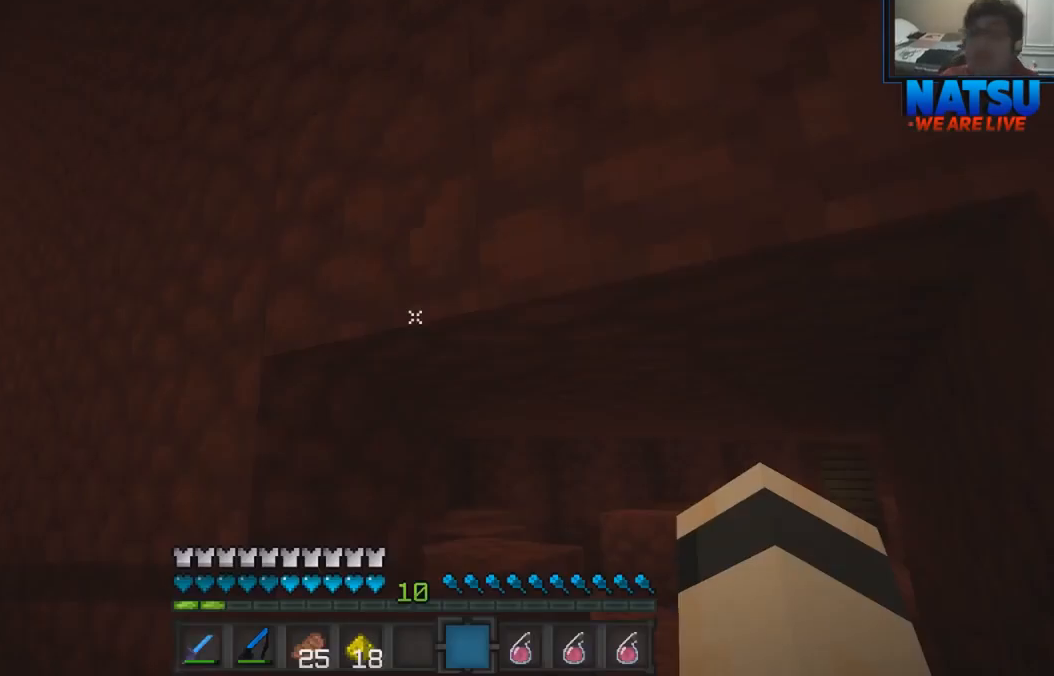
{"keys": [], "events": []}
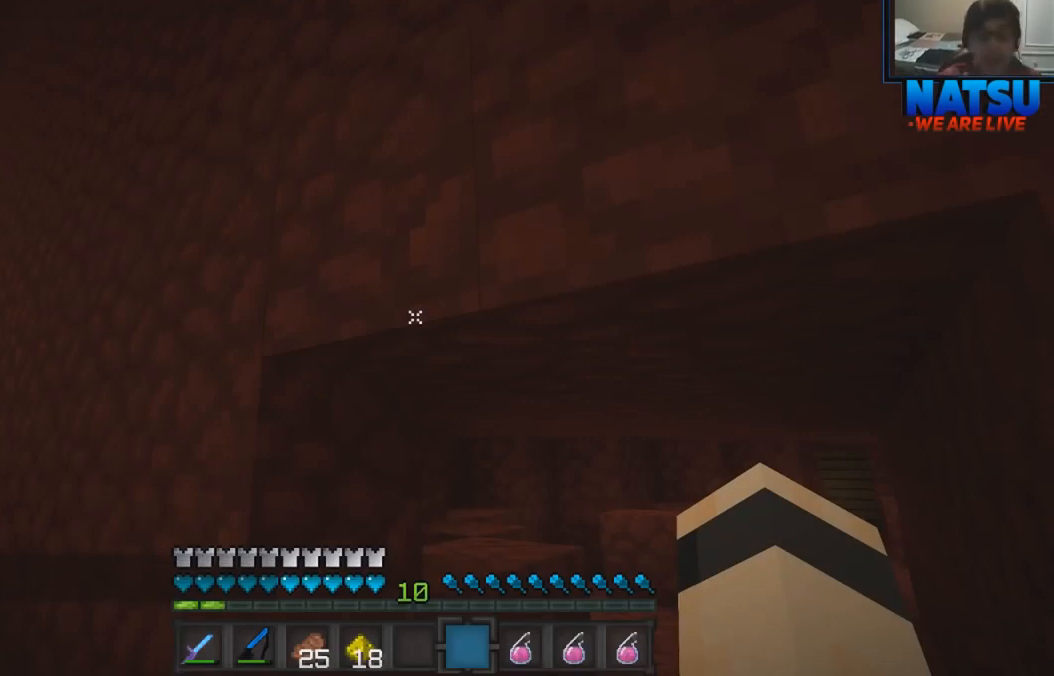
{"keys": [], "events": []}
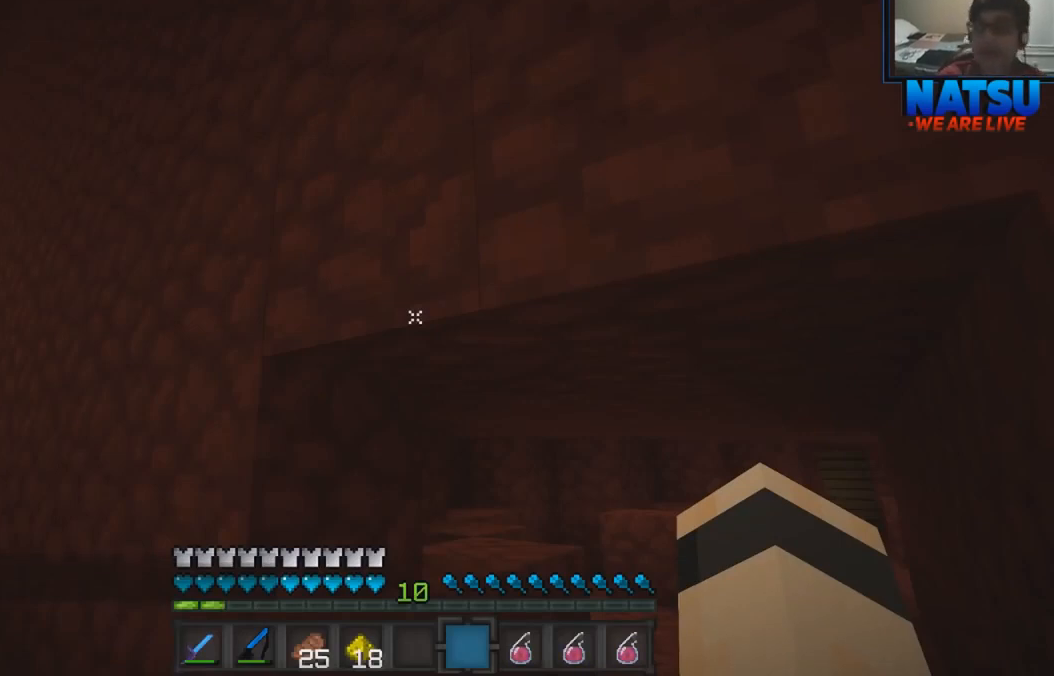
{"keys": [], "events": []}
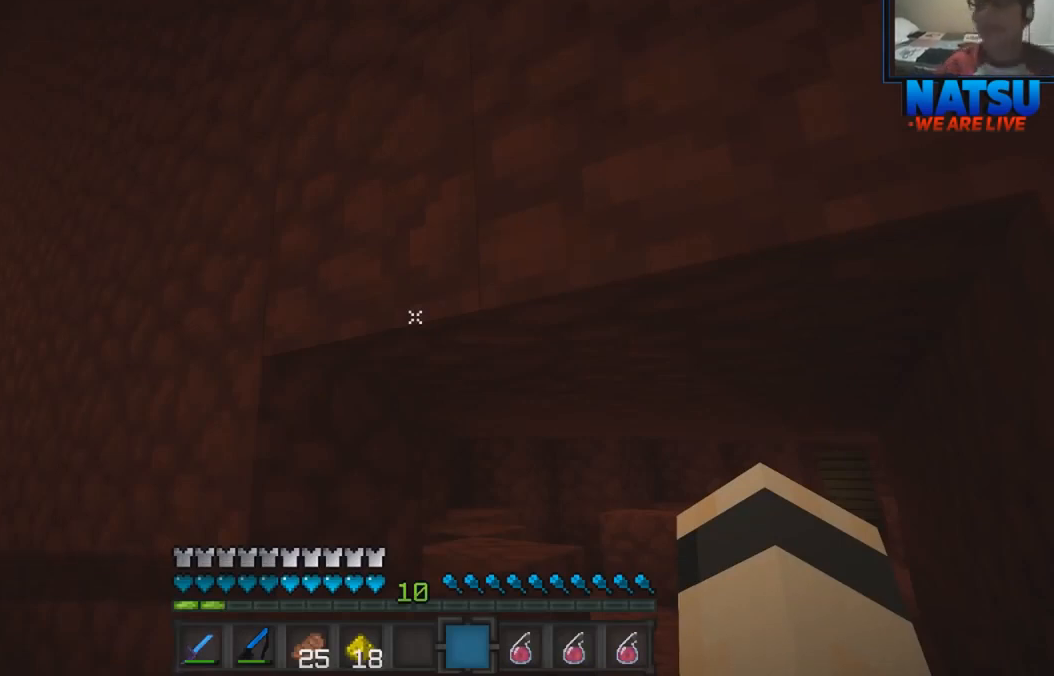
{"keys": [], "events": []}
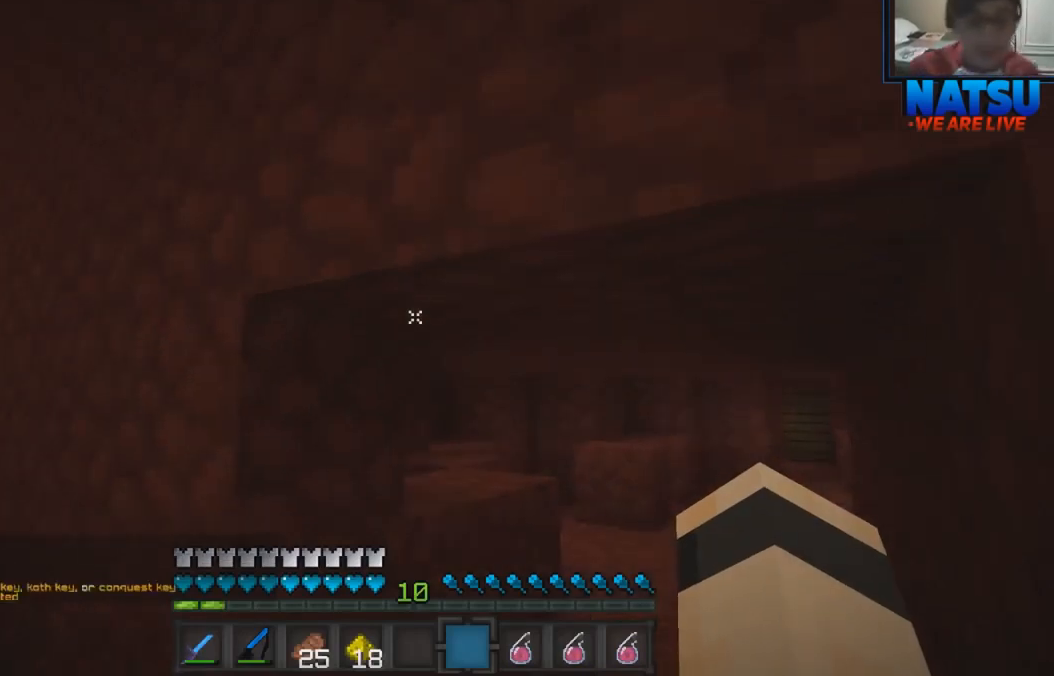
{"keys": ["w"], "events": [[233, "w", "down"]]}
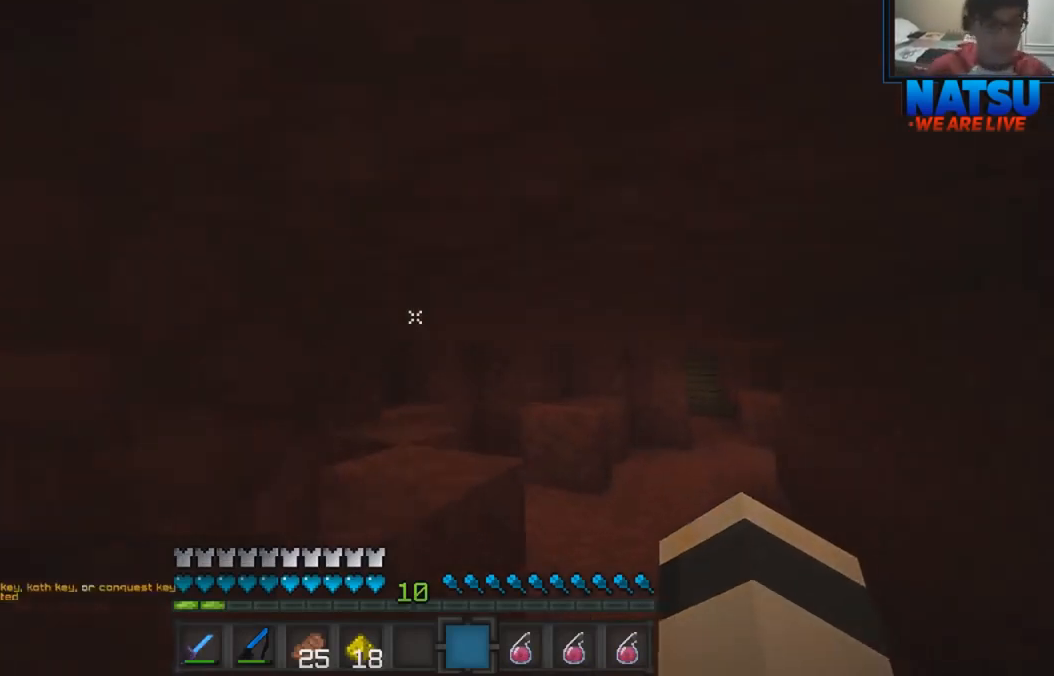
{"keys": ["w"], "events": []}
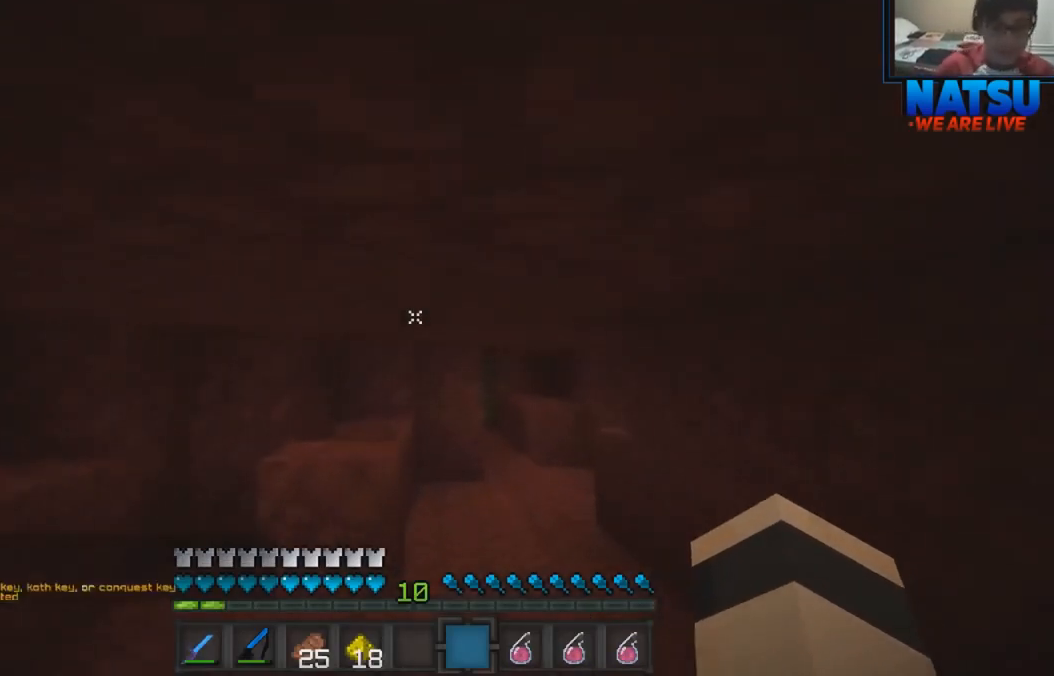
{"keys": ["w"], "events": []}
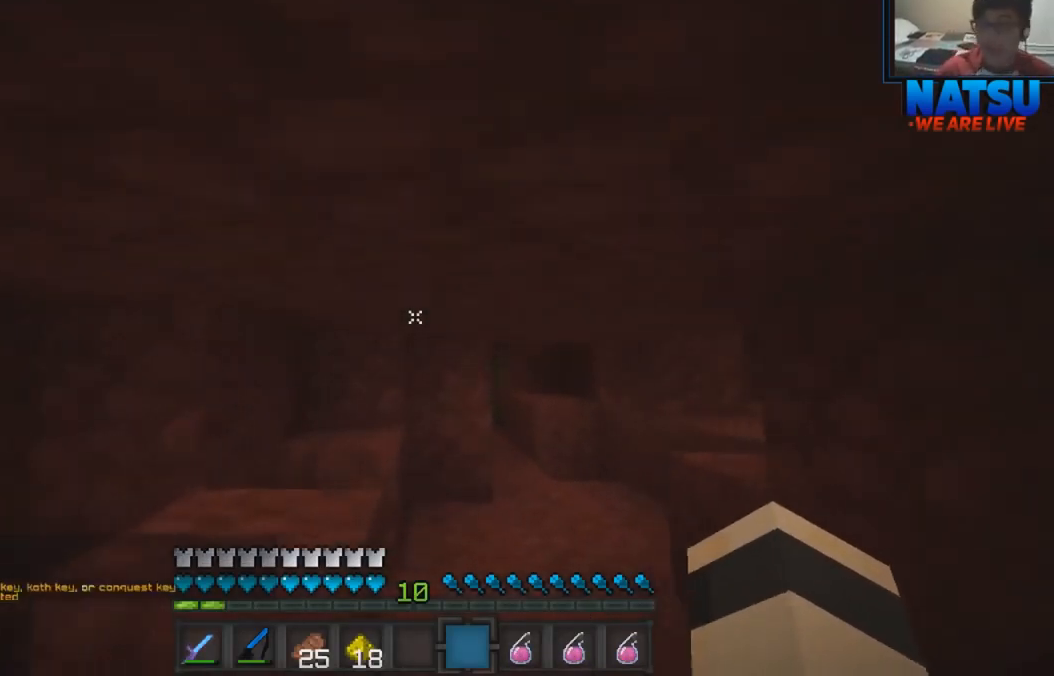
{"keys": ["w"], "events": [[33, "d", "down"], [433, "d", "up"]]}
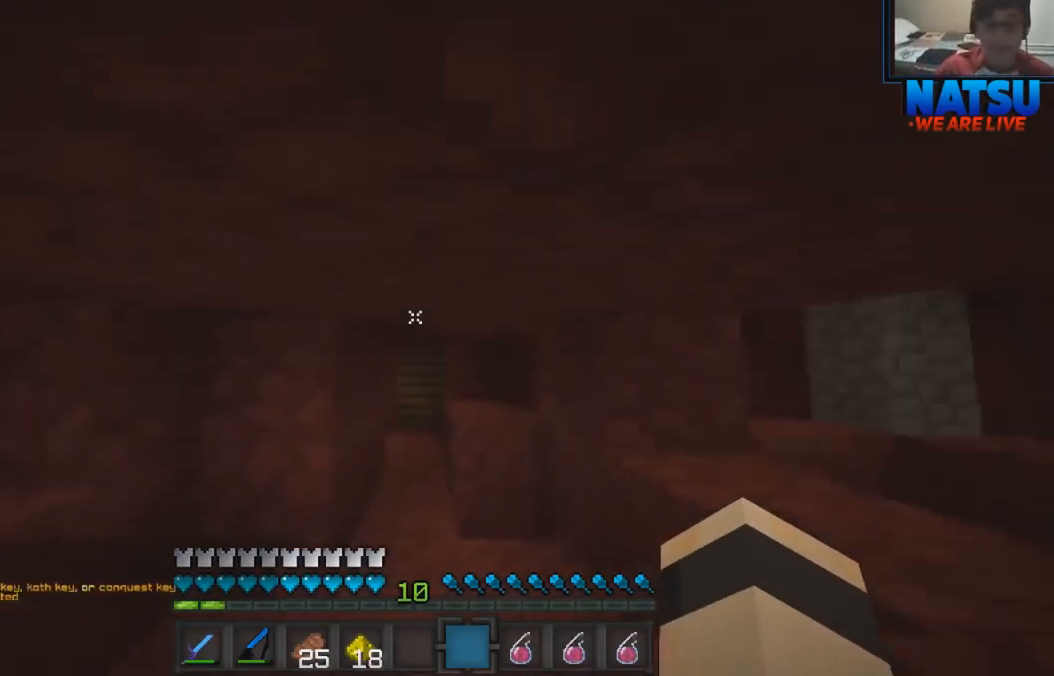
{"keys": ["w"], "events": []}
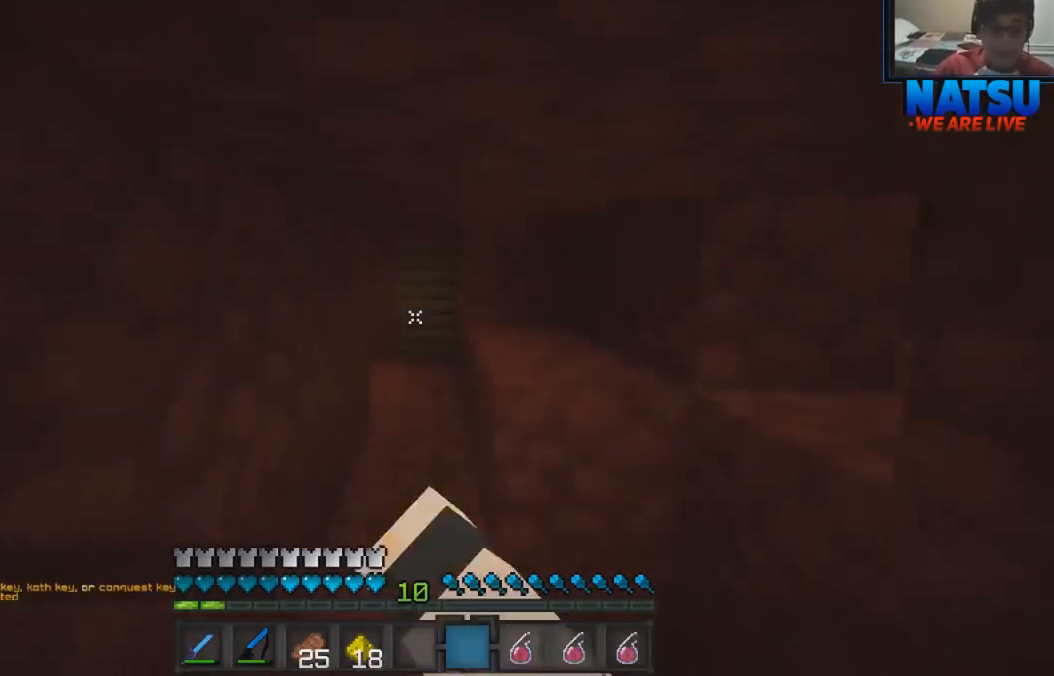
{"keys": ["w"], "events": []}
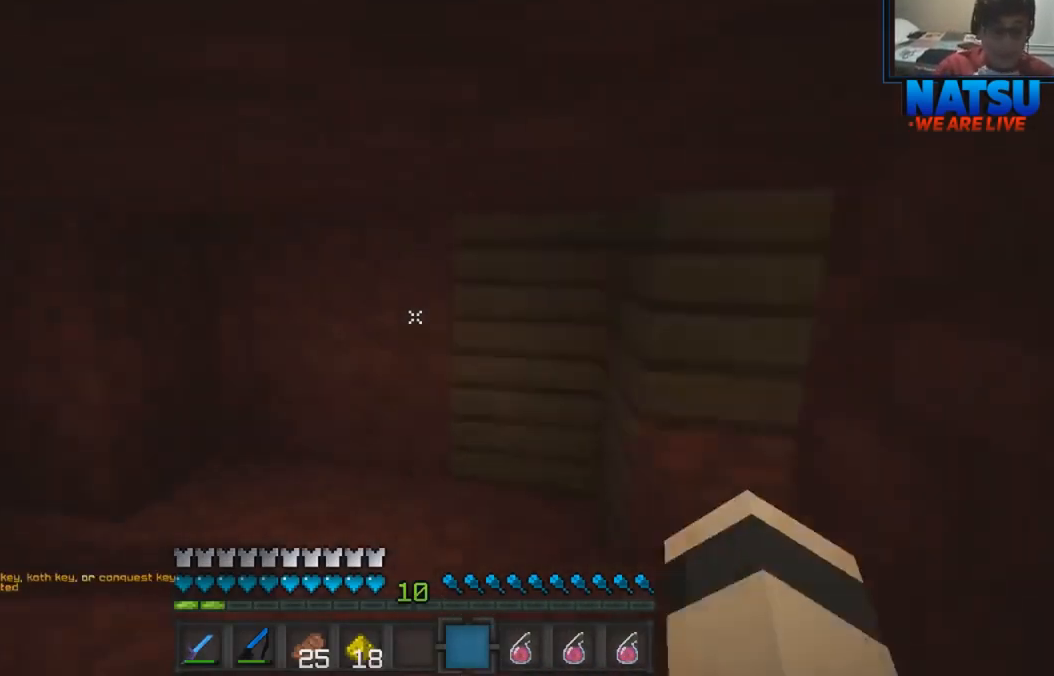
{"keys": ["a", "w"], "events": [[267, "a", "down"]]}
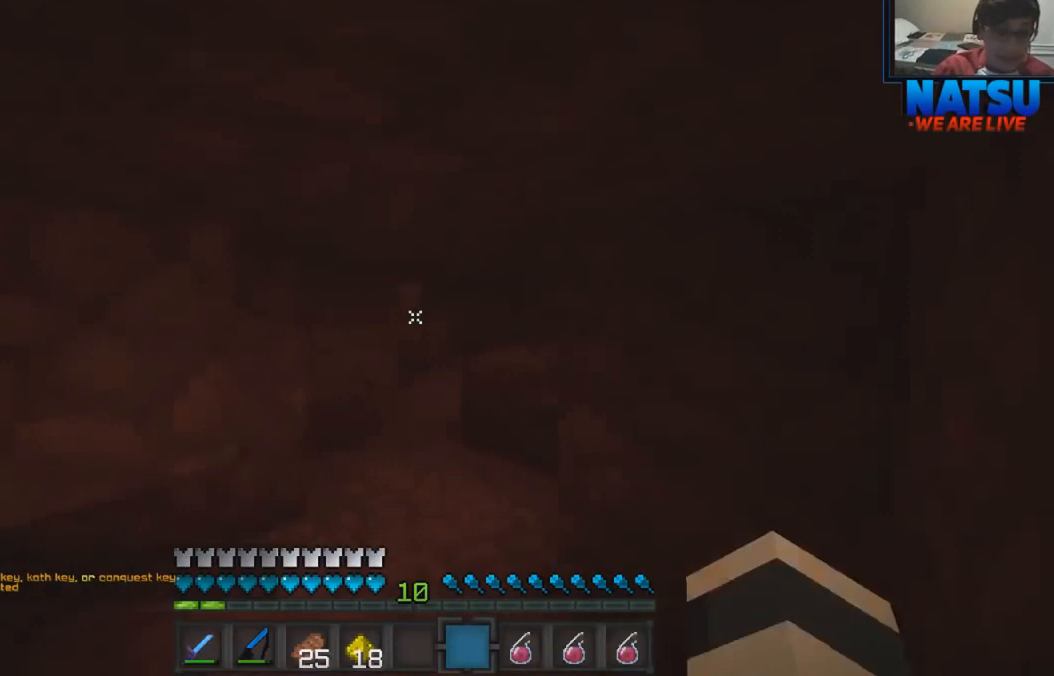
{"keys": ["w"], "events": [[133, "a", "up"]]}
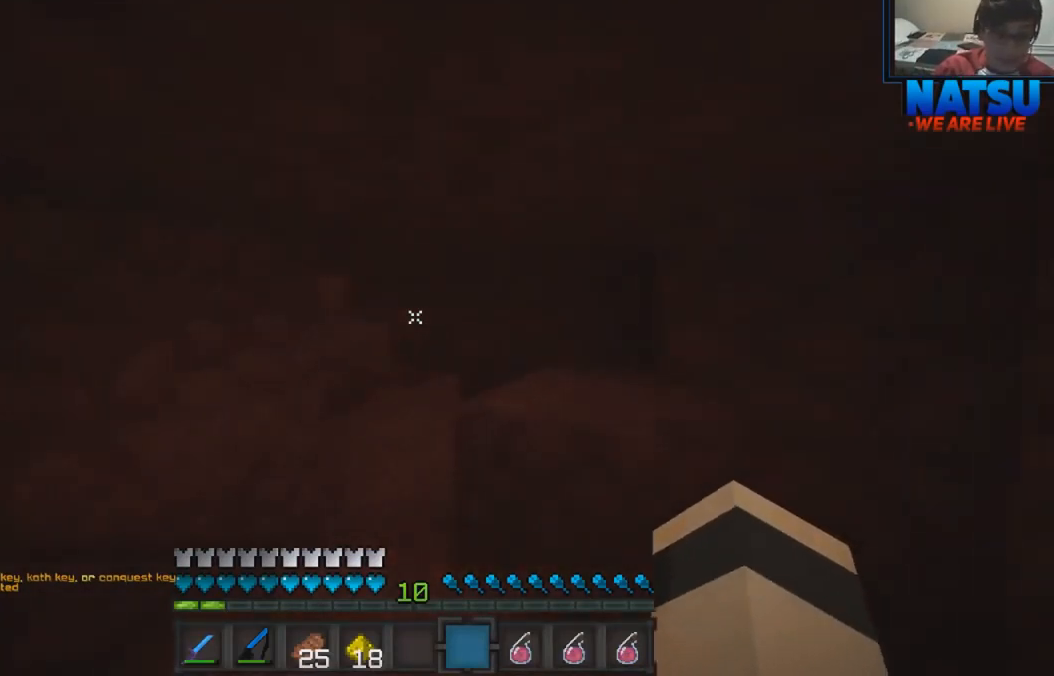
{"keys": [], "events": [[367, "w", "up"]]}